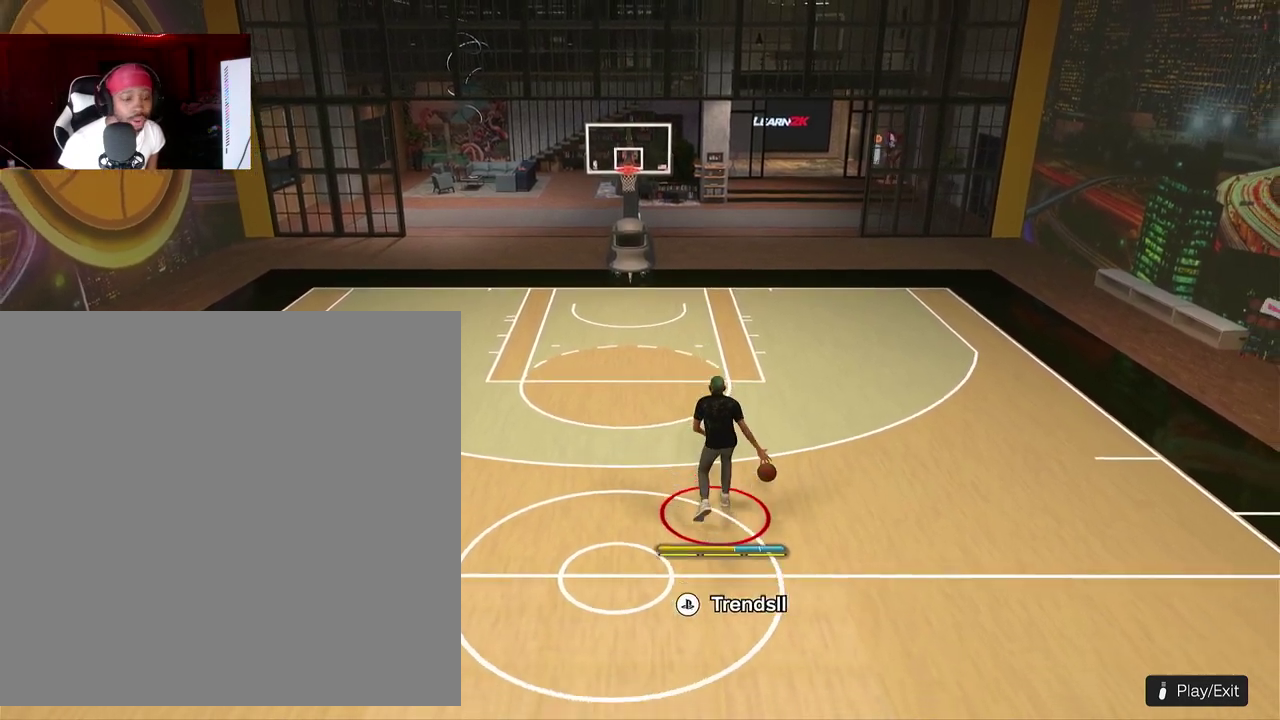
Gameplay with a controller (PlayStation layout); each line is a JSON object with the inputs held at the frame after it (dt_ms = milliseconds from this image to that frame). "events" lists button and stick changes between this image and that frame as [ms after this image, input, new state], when the widget could be followed in between. This document gives stick clicks only as held states, not as events. Not read: R3 right_stick.
{"dt_ms": 400, "buttons": ["R2"], "left_stick": "center", "events": []}
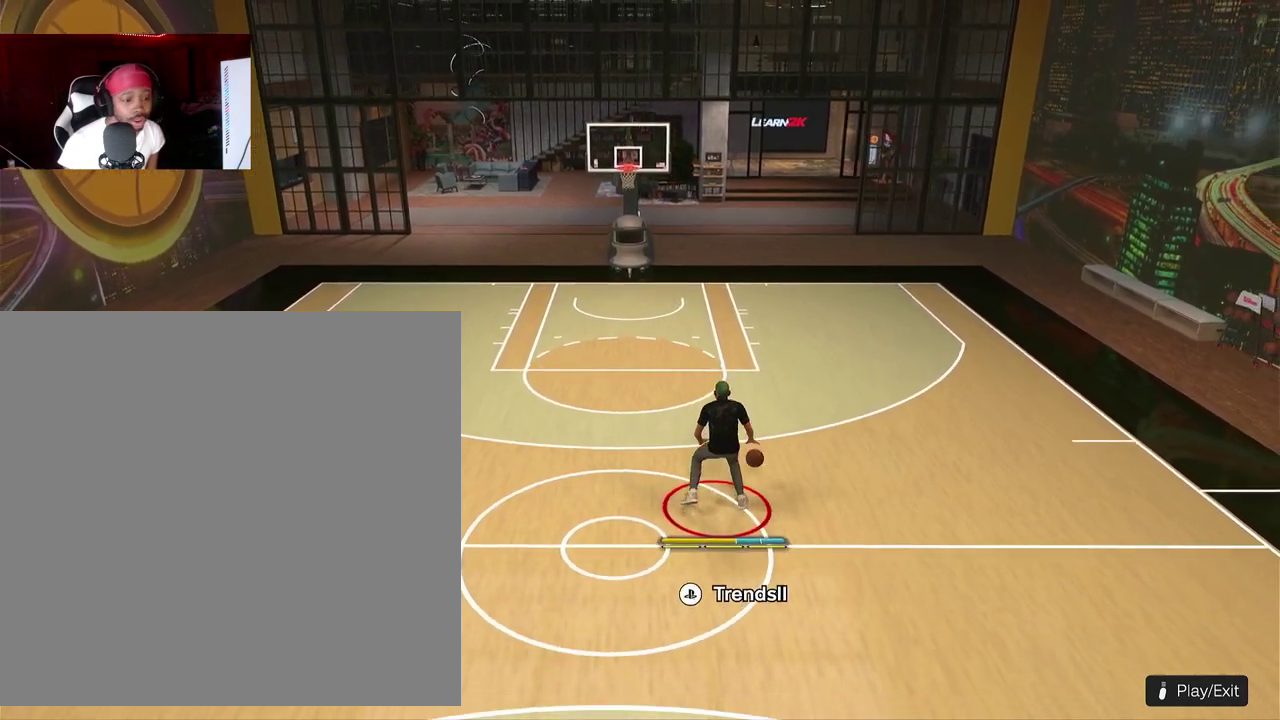
{"dt_ms": 600, "buttons": ["R2"], "left_stick": "center", "events": []}
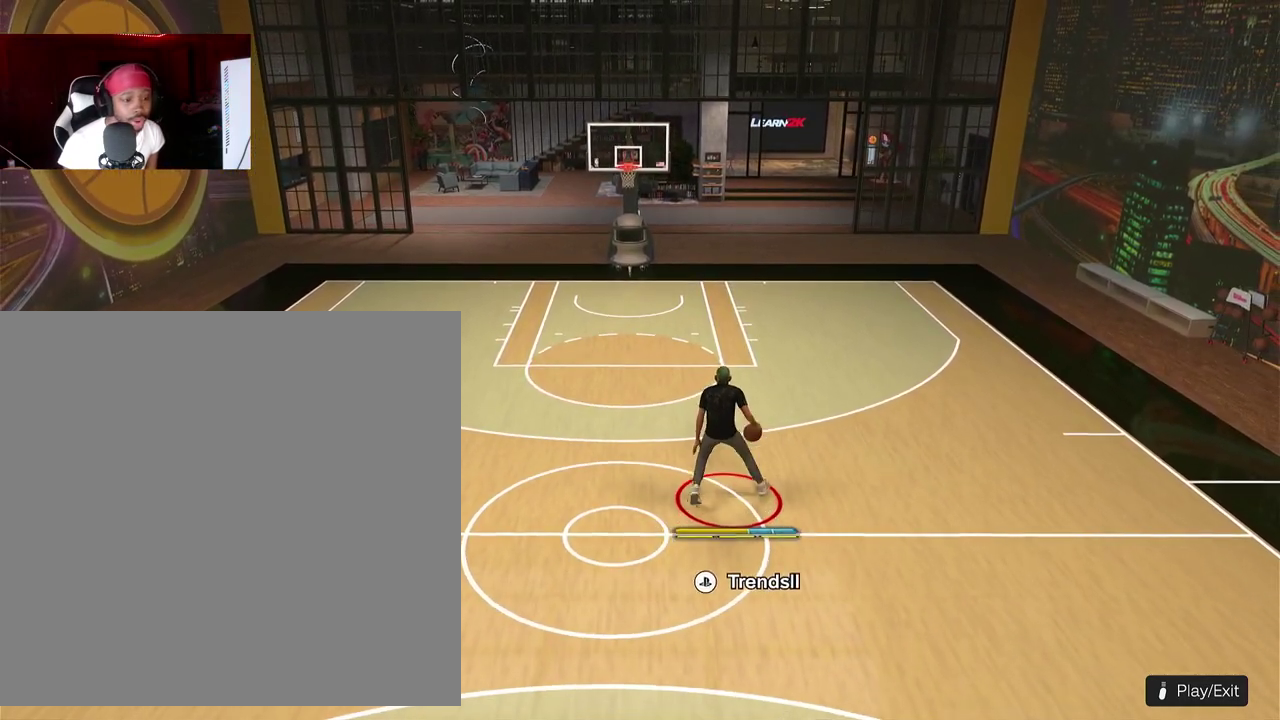
{"dt_ms": 400, "buttons": ["R2"], "left_stick": "center", "events": []}
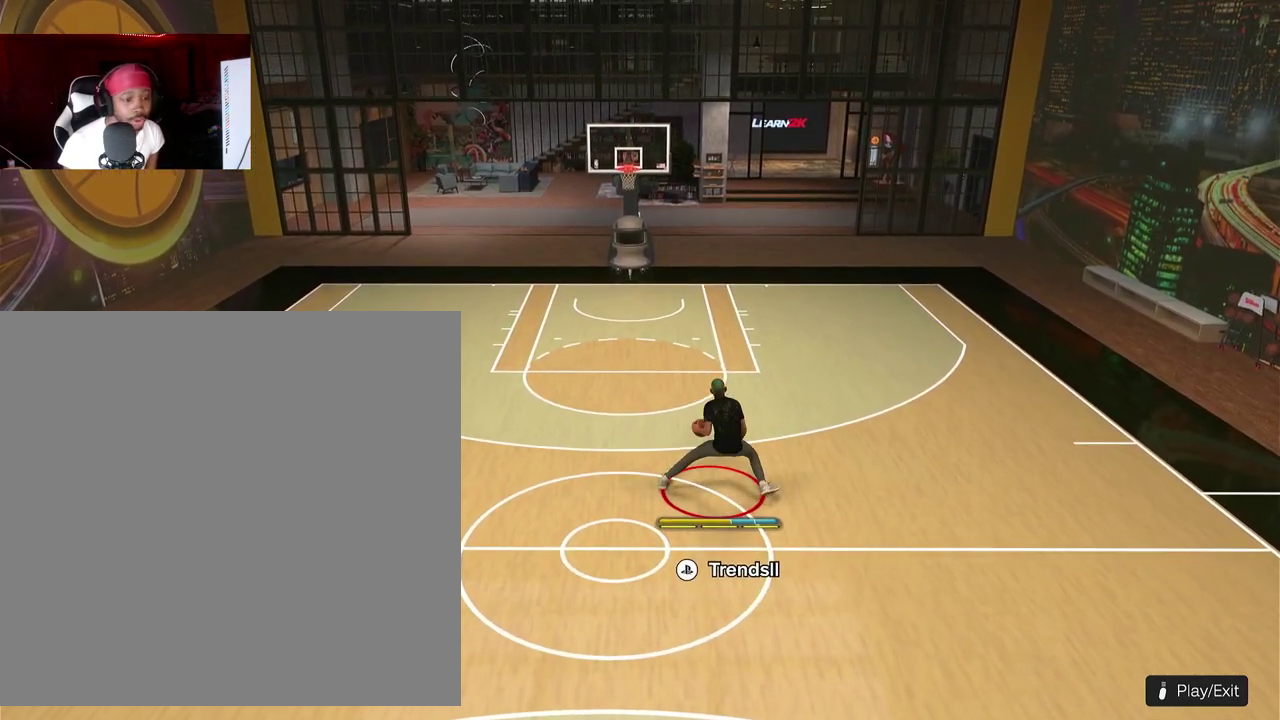
{"dt_ms": 800, "buttons": [], "left_stick": "down-left"}